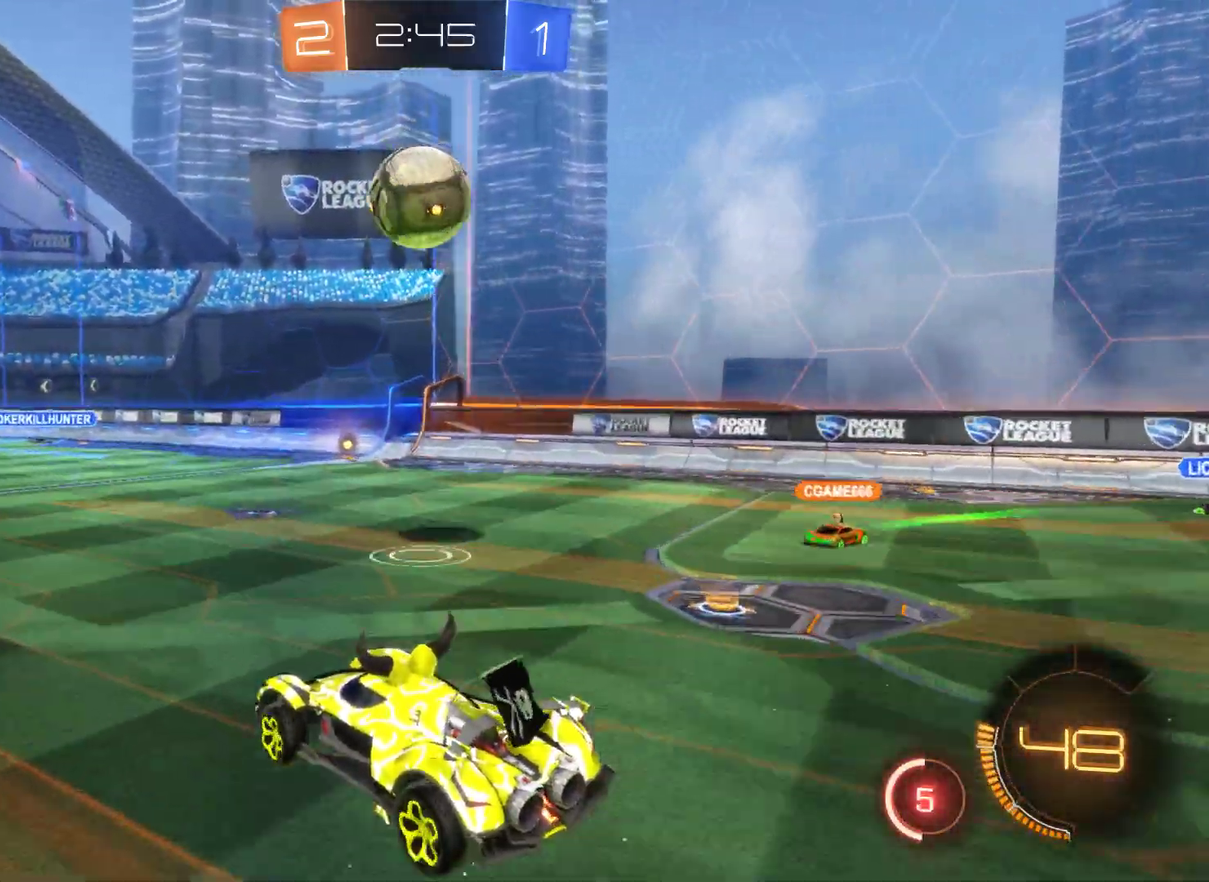
Gameplay with a controller (Xbox layout); each line is a JSON object with the inputs held at the frame after it. "events" lists button and stick changes between this image and that frame as [ms after this image, input, new state], when the widget could be followed in between.
{"buttons": ["A", "R2"], "left_stick": "up-right", "right_stick": "center", "events": [[67, "left_stick", "up-right"], [167, "left_stick", "right"], [400, "left_stick", "up-right"], [433, "A", "down"]]}
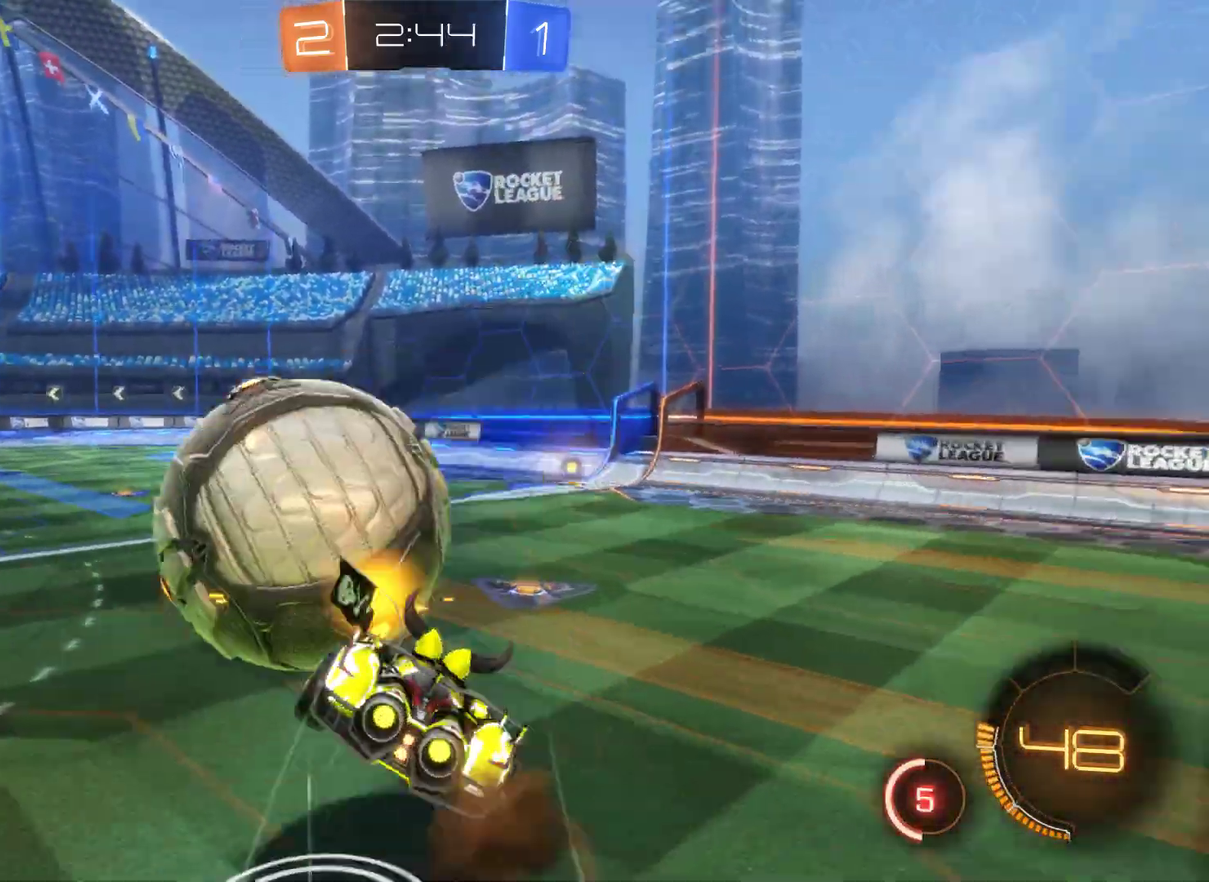
{"buttons": ["R2"], "left_stick": "up-right", "right_stick": "center", "events": [[233, "A", "up"]]}
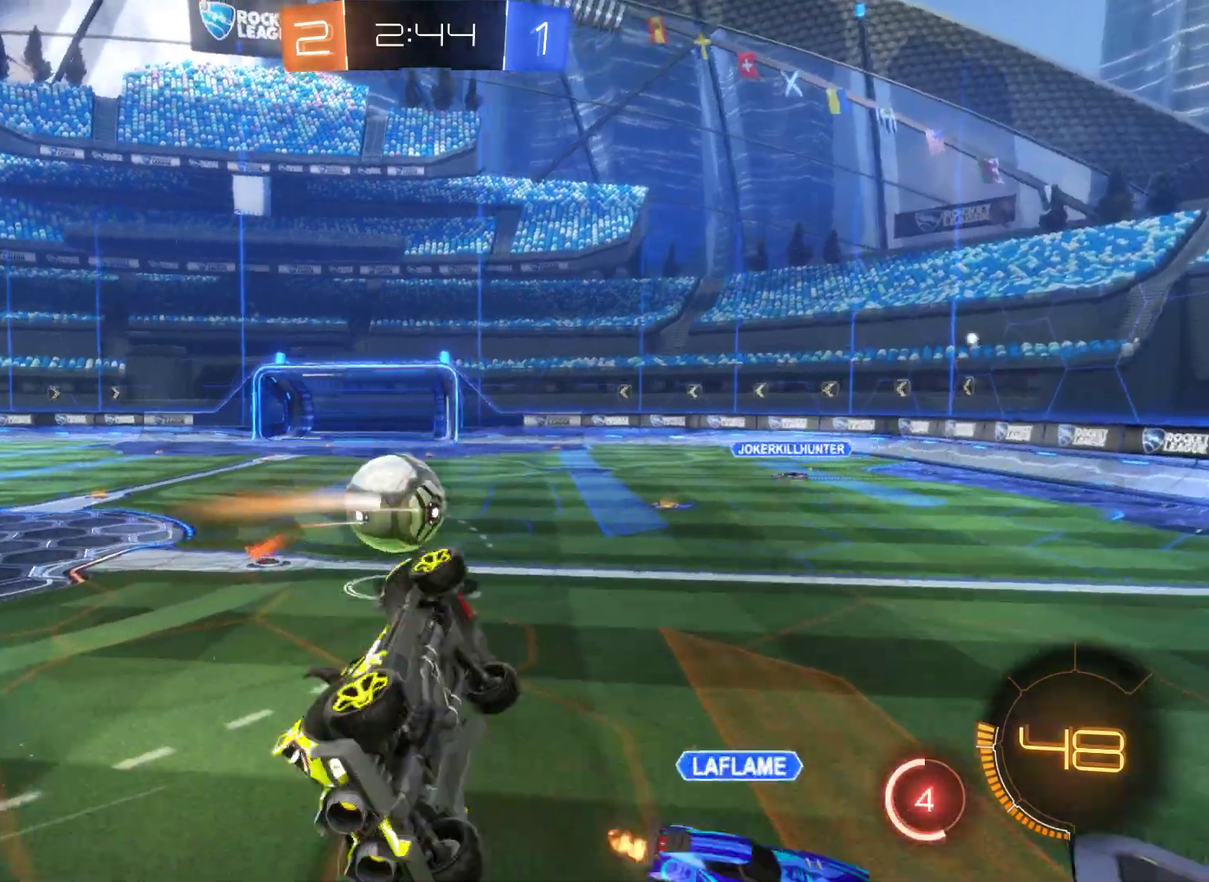
{"buttons": ["R2"], "left_stick": "left", "right_stick": "center", "events": [[67, "left_stick", "center"], [500, "left_stick", "left"]]}
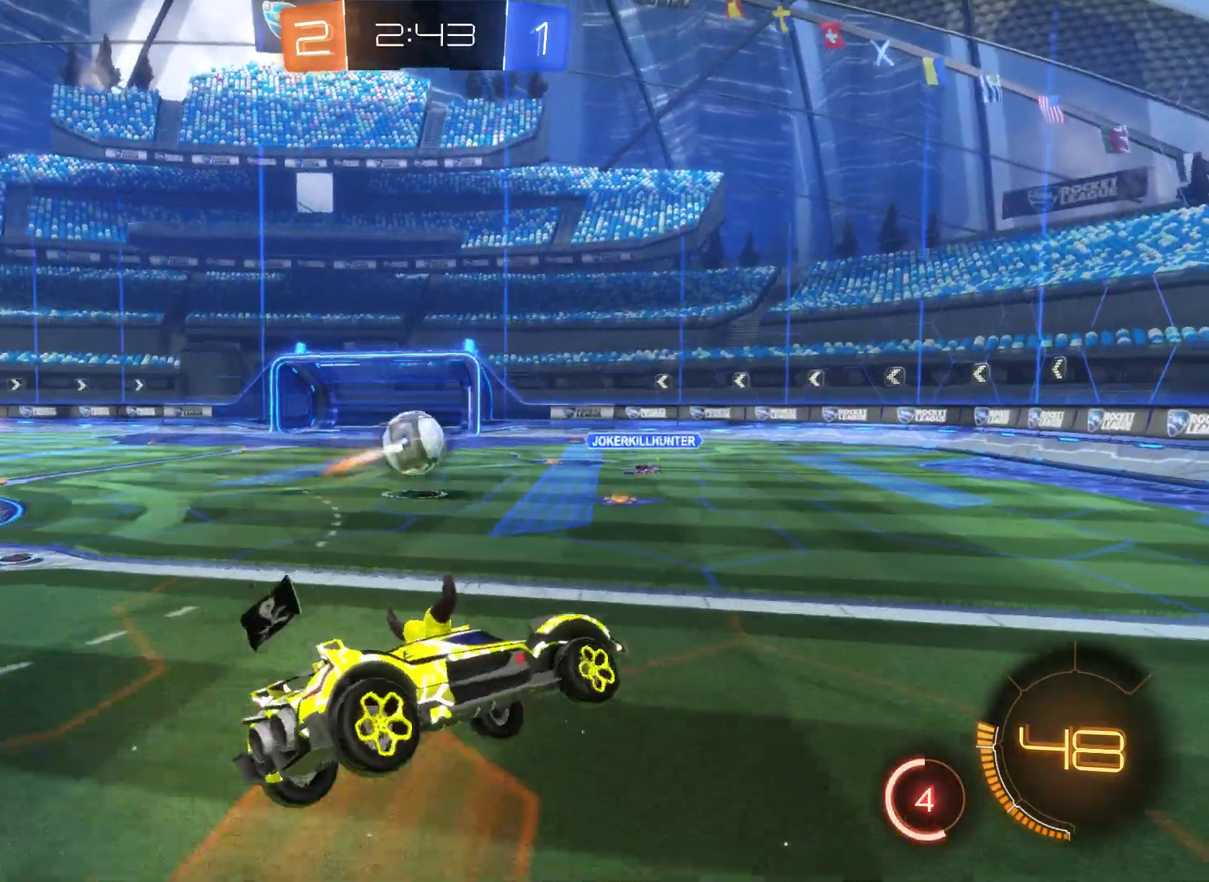
{"buttons": ["R2"], "left_stick": "left", "right_stick": "center", "events": []}
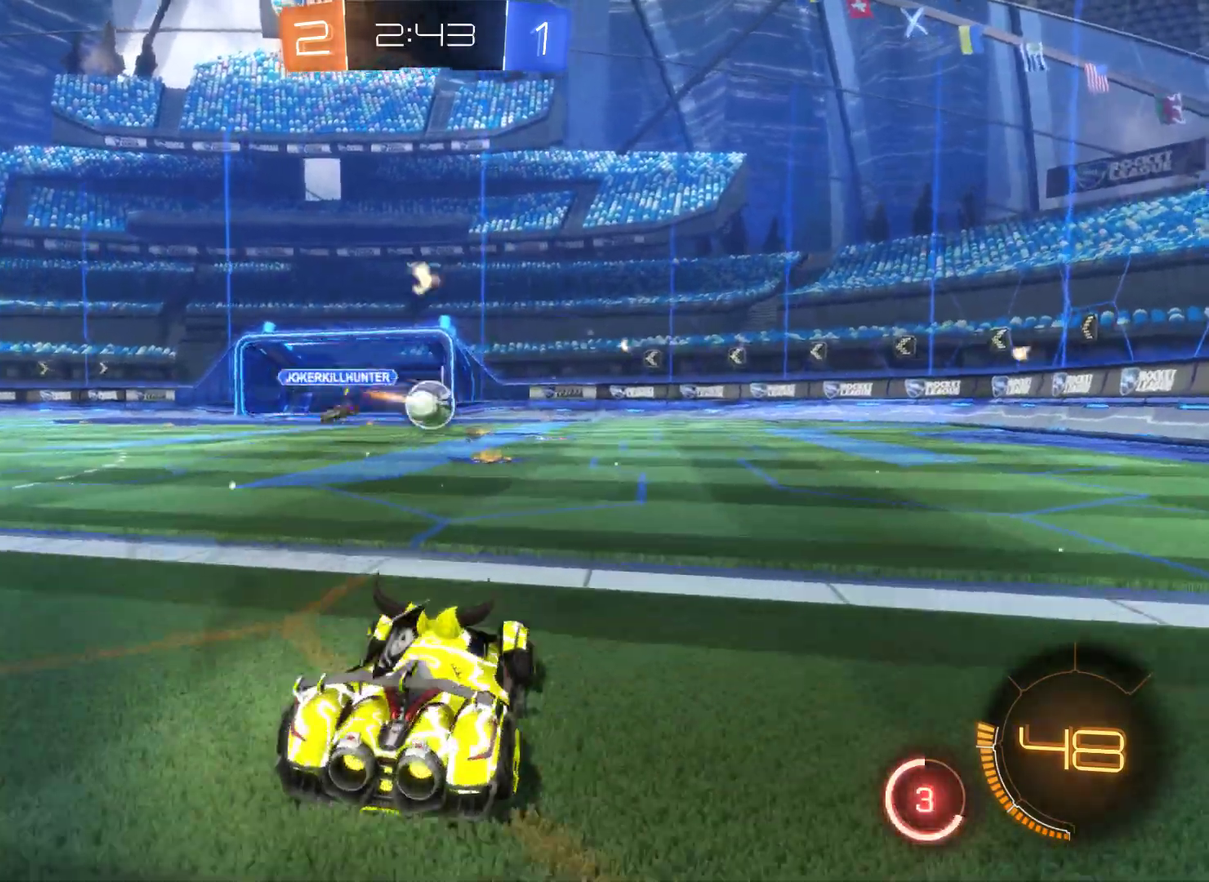
{"buttons": ["R2"], "left_stick": "right", "right_stick": "center", "events": [[267, "left_stick", "center"], [367, "left_stick", "right"]]}
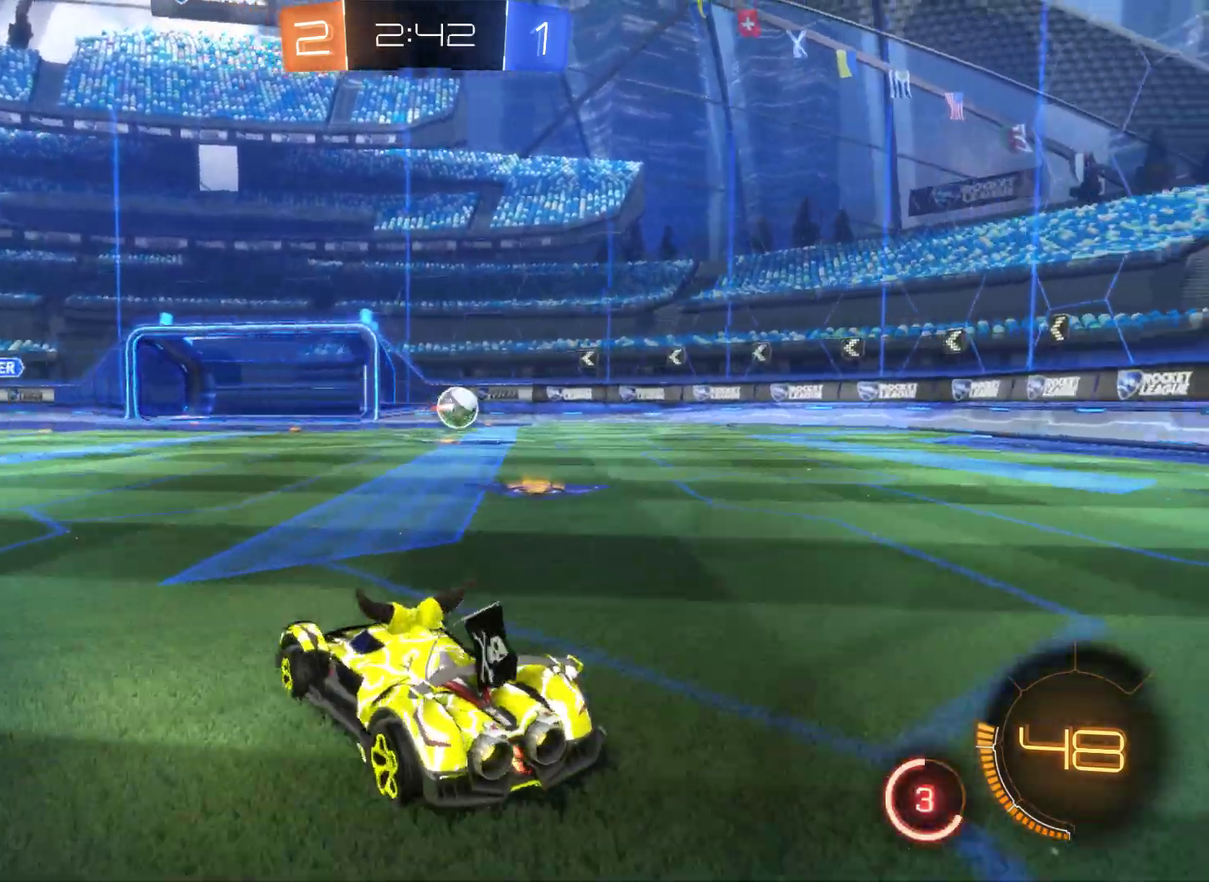
{"buttons": ["R2"], "left_stick": "right", "right_stick": "center", "events": []}
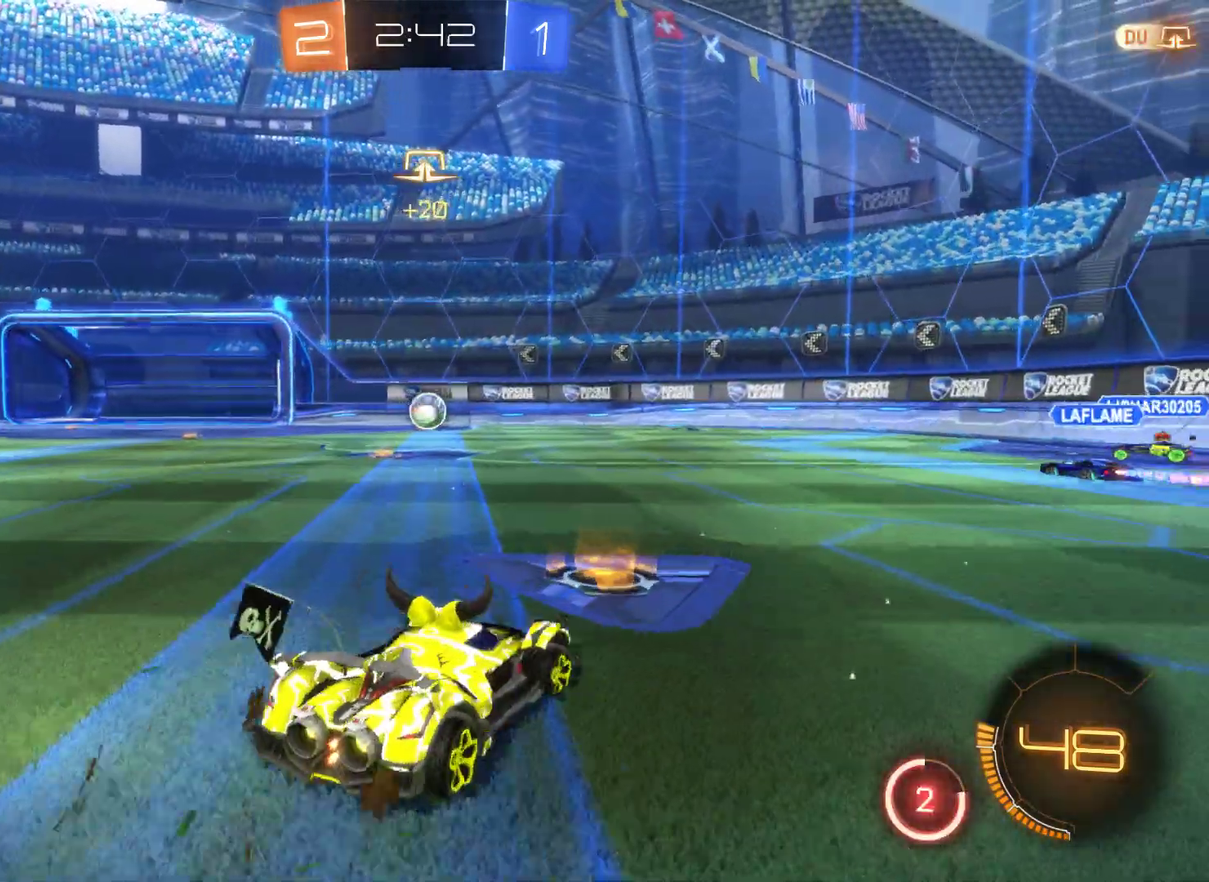
{"buttons": ["R2"], "left_stick": "left", "right_stick": "center", "events": [[233, "left_stick", "center"], [367, "left_stick", "left"]]}
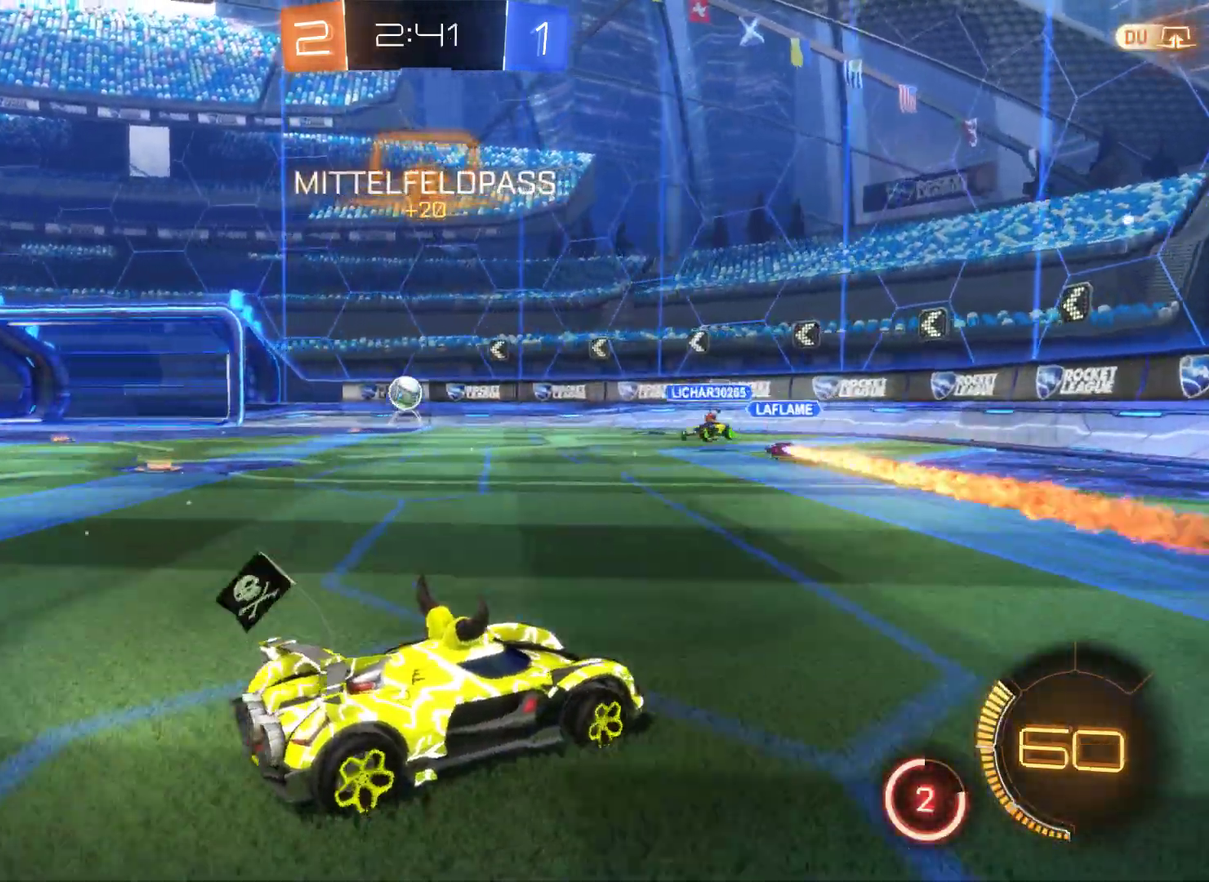
{"buttons": [], "left_stick": "left", "right_stick": "center", "events": [[100, "R2", "up"]]}
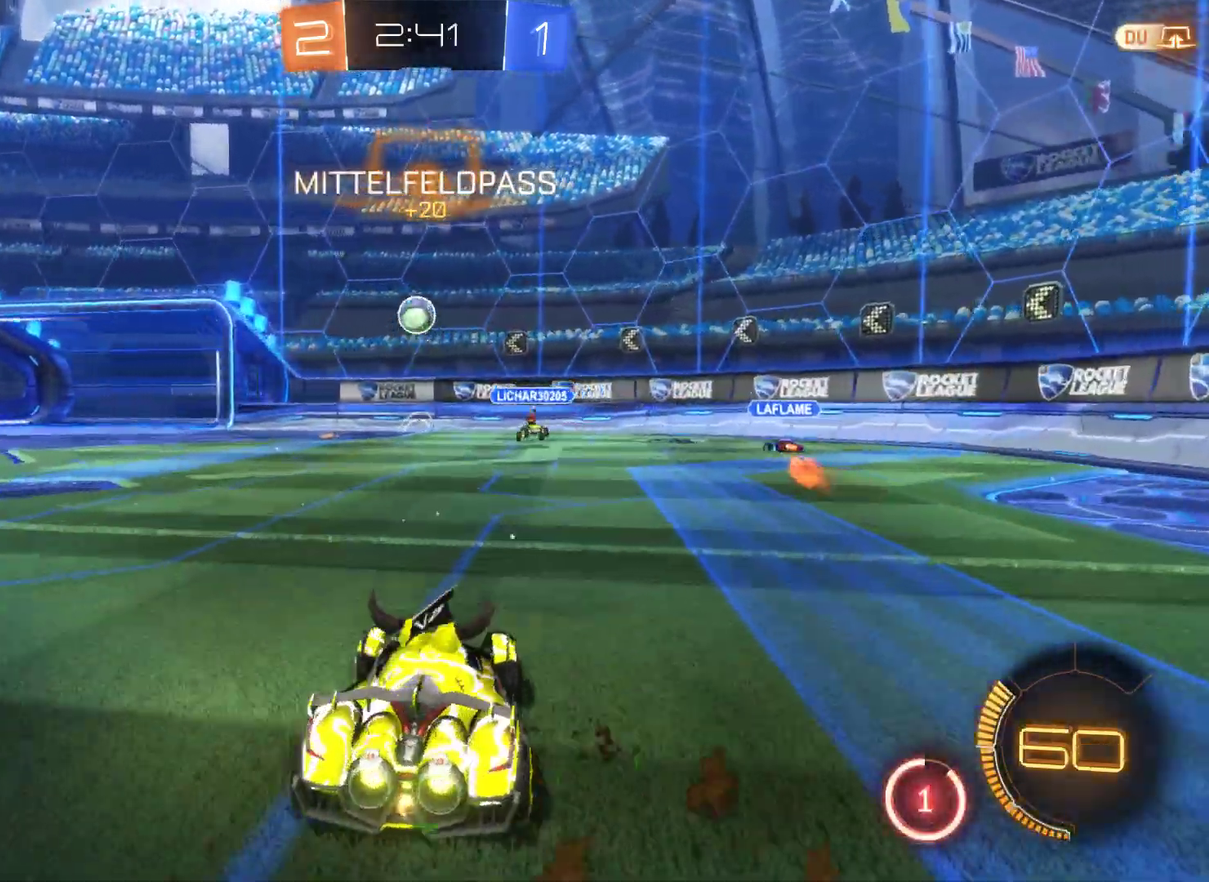
{"buttons": [], "left_stick": "center", "right_stick": "center", "events": [[67, "R1", "down"], [167, "left_stick", "up-left"], [300, "R1", "up"], [300, "left_stick", "center"]]}
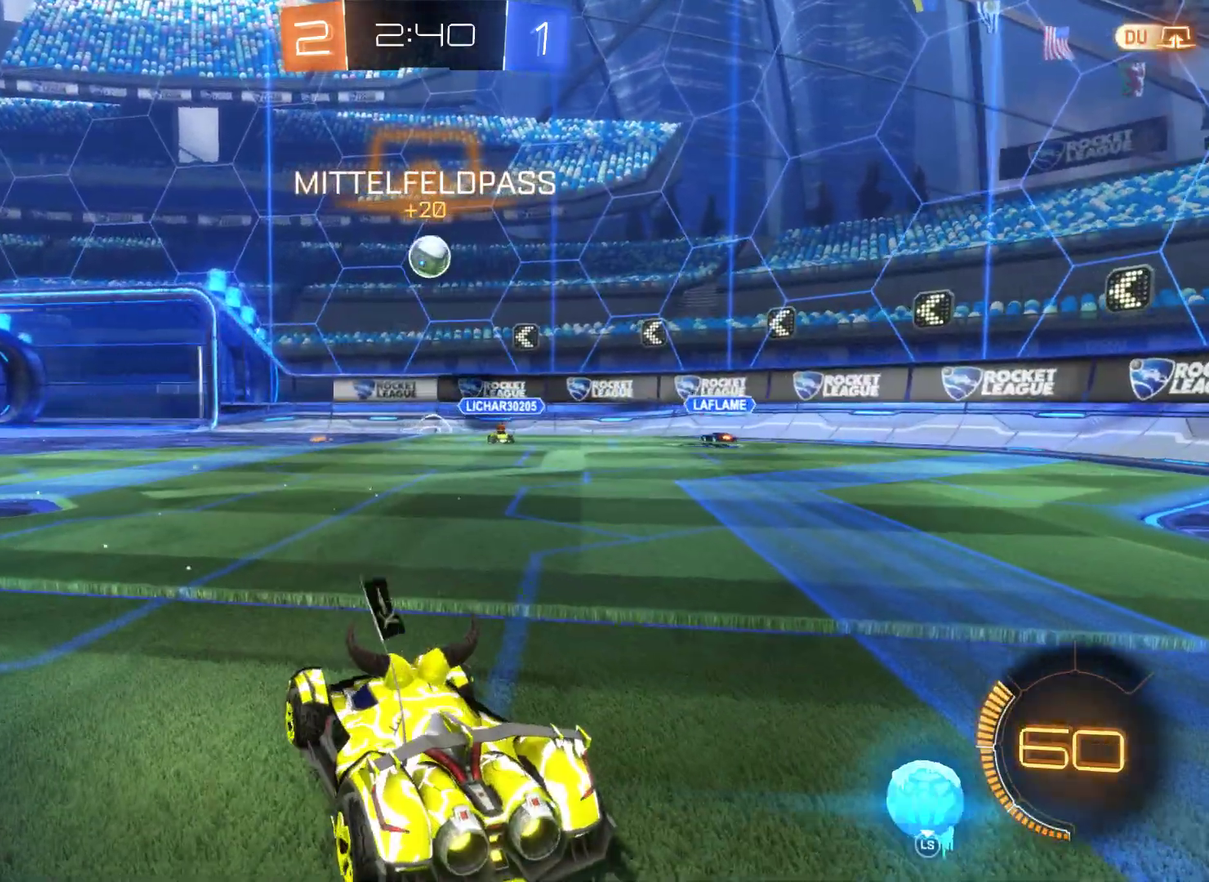
{"buttons": ["R2"], "left_stick": "left", "right_stick": "center", "events": [[33, "R2", "down"], [367, "left_stick", "left"]]}
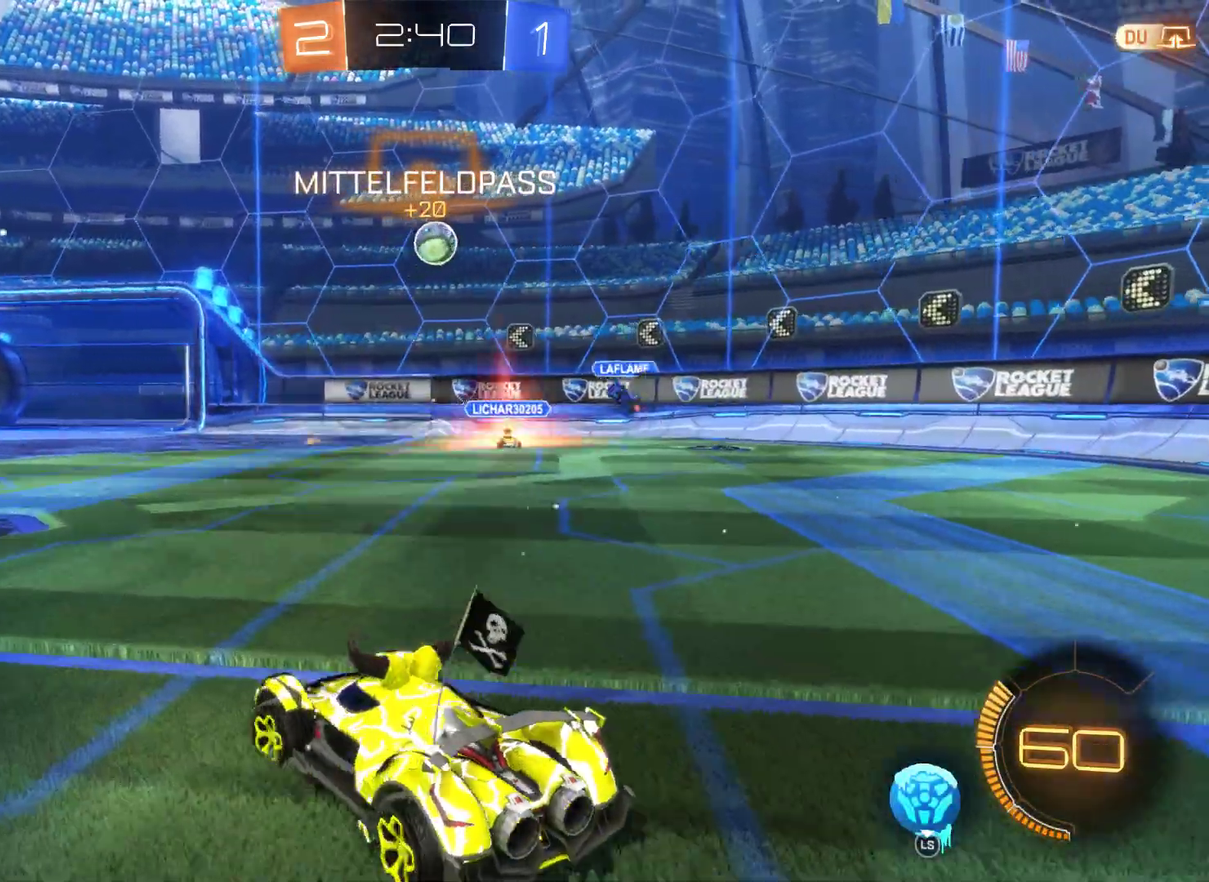
{"buttons": ["R2"], "left_stick": "center", "right_stick": "center", "events": [[233, "left_stick", "up-left"], [300, "left_stick", "center"]]}
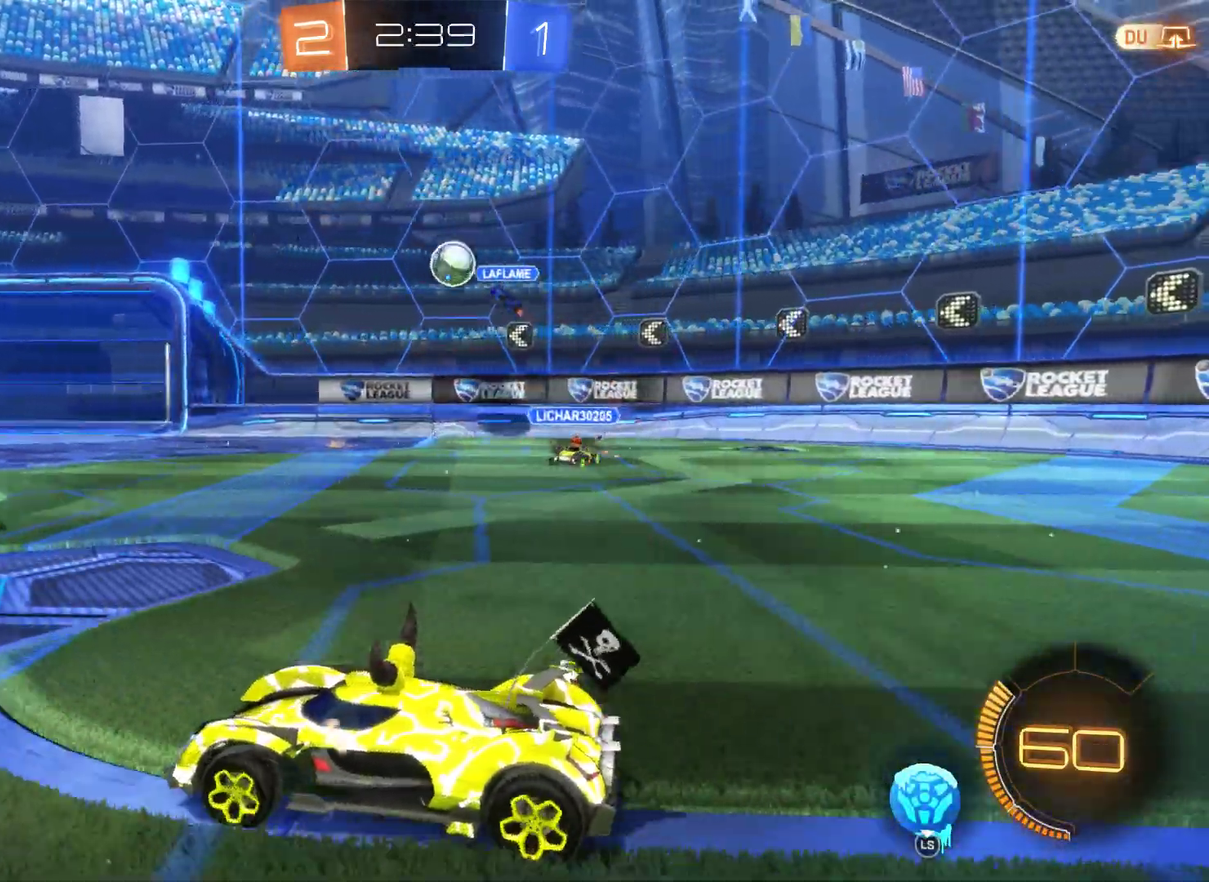
{"buttons": ["R2"], "left_stick": "center", "right_stick": "center", "events": [[67, "R2", "up"], [400, "left_stick", "up-right"], [467, "R2", "down"], [500, "left_stick", "center"]]}
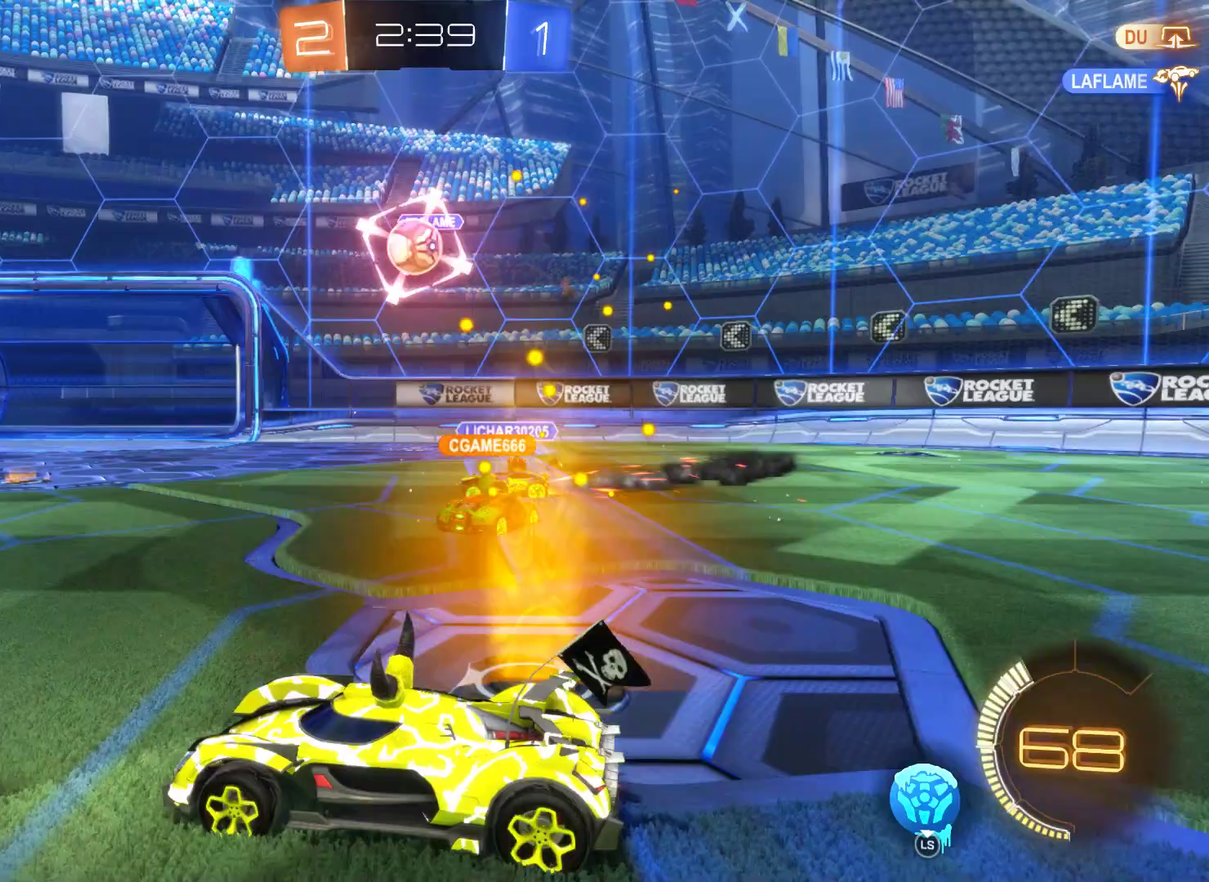
{"buttons": ["L2", "R2"], "left_stick": "center", "right_stick": "center", "events": [[200, "L2", "down"]]}
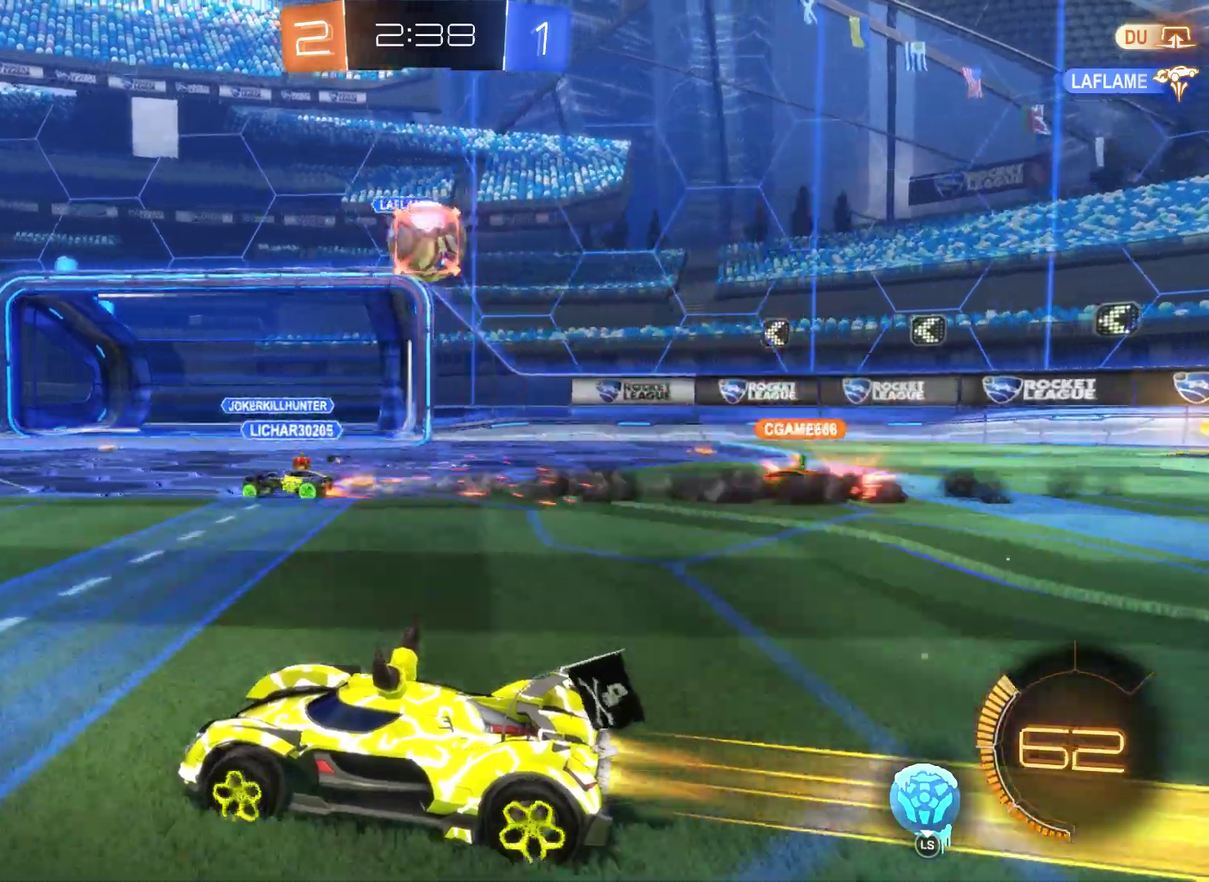
{"buttons": ["A", "L2", "R2"], "left_stick": "right", "right_stick": "center", "events": [[33, "left_stick", "right"], [433, "A", "down"]]}
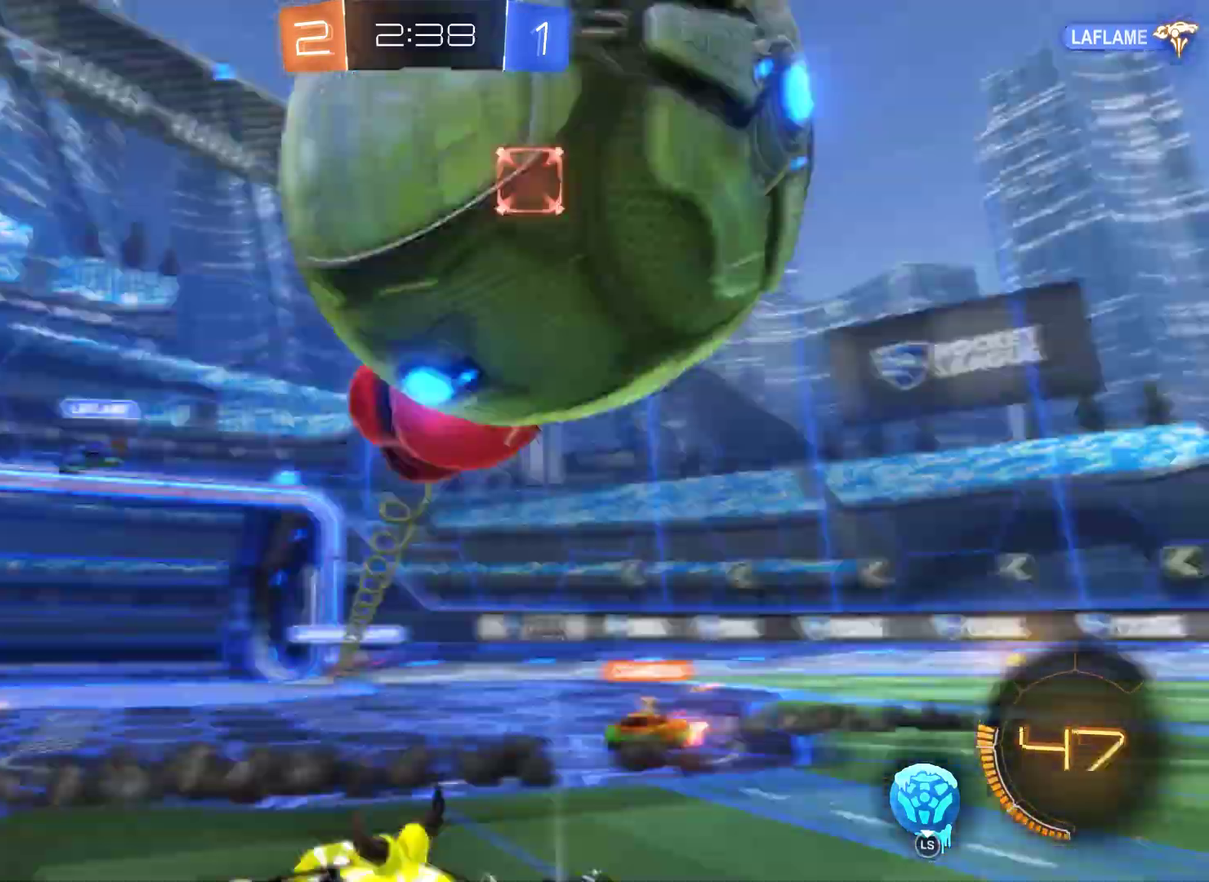
{"buttons": ["R2", "L3"], "left_stick": "right", "right_stick": "center", "events": [[67, "A", "up"], [167, "A", "down"], [167, "L2", "up"], [333, "A", "up"], [467, "L3", "down"]]}
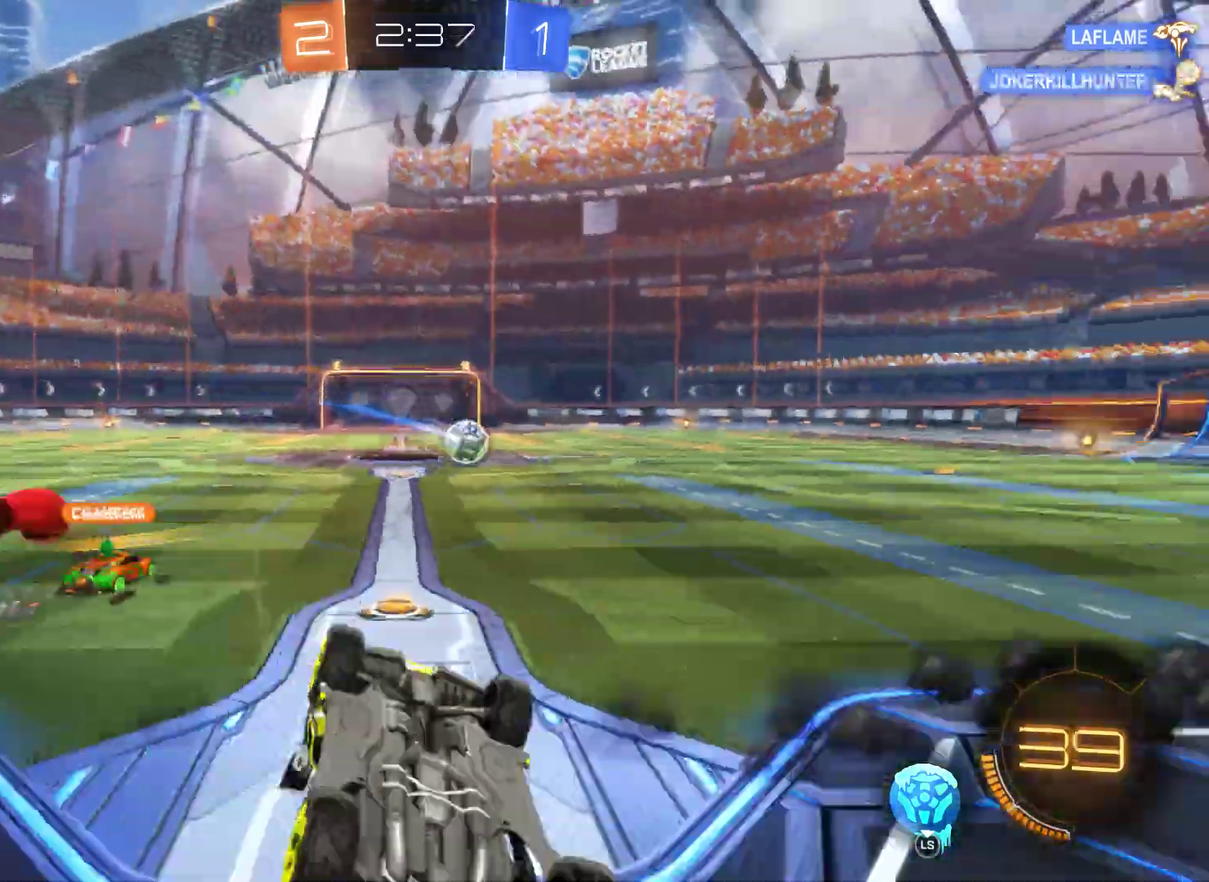
{"buttons": ["R2"], "left_stick": "center", "right_stick": "center", "events": [[200, "L3", "up"], [433, "left_stick", "center"]]}
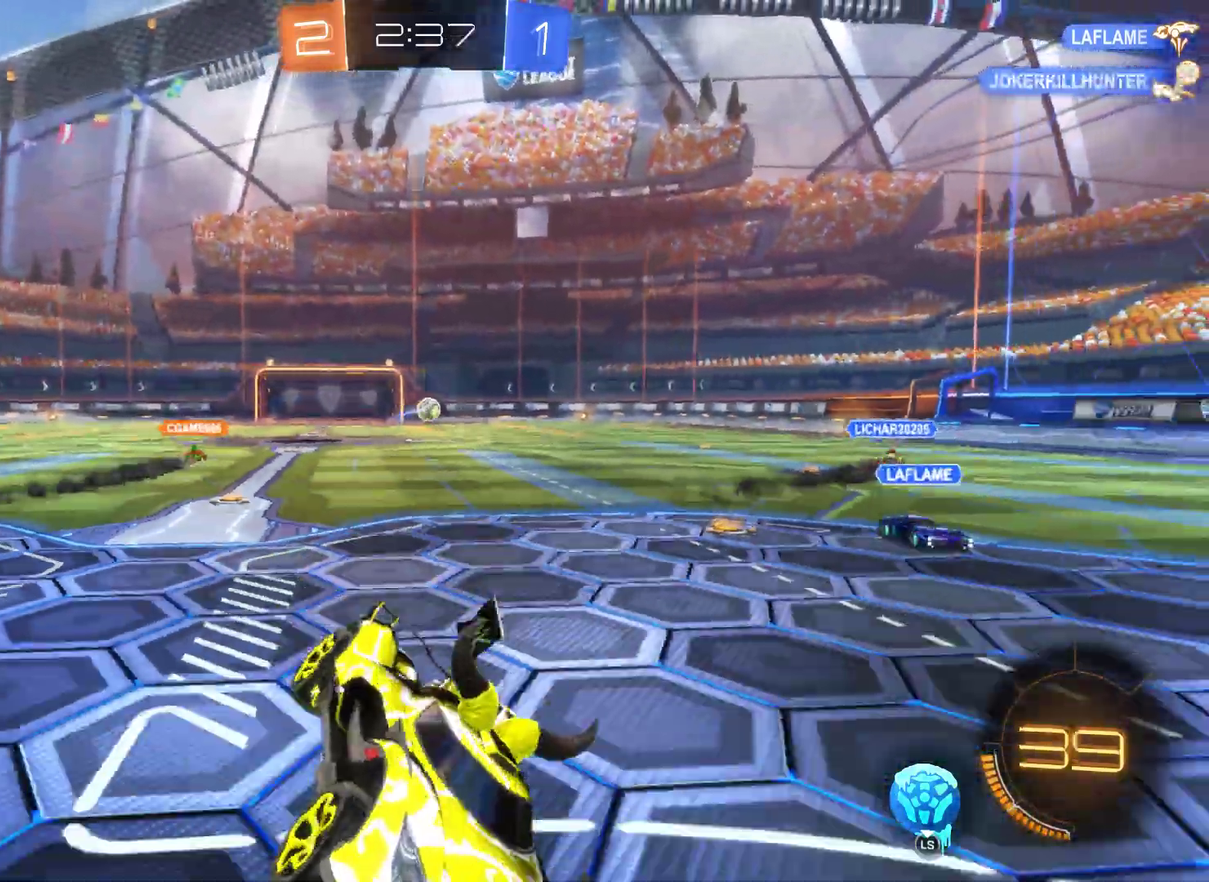
{"buttons": ["R2"], "left_stick": "right", "right_stick": "center", "events": [[133, "left_stick", "right"]]}
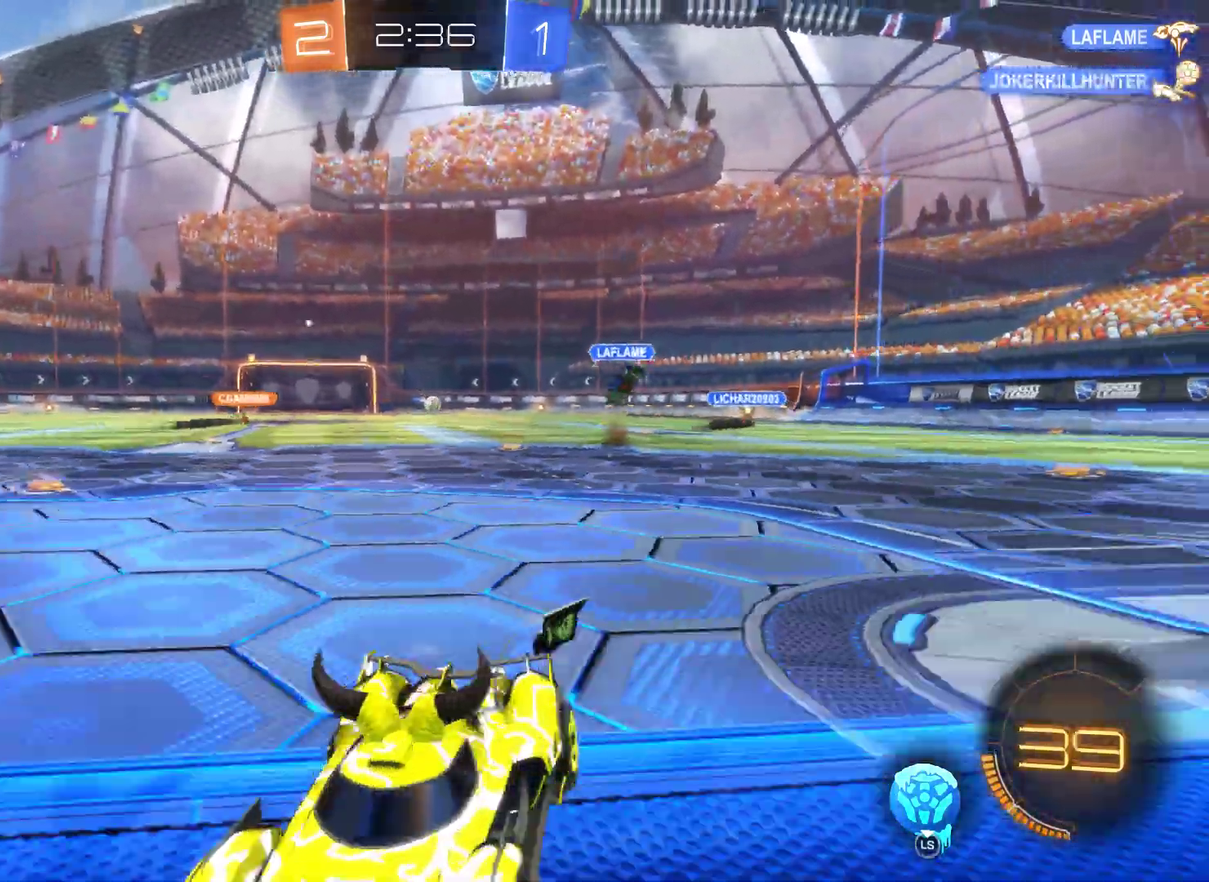
{"buttons": ["R2"], "left_stick": "right", "right_stick": "center", "events": []}
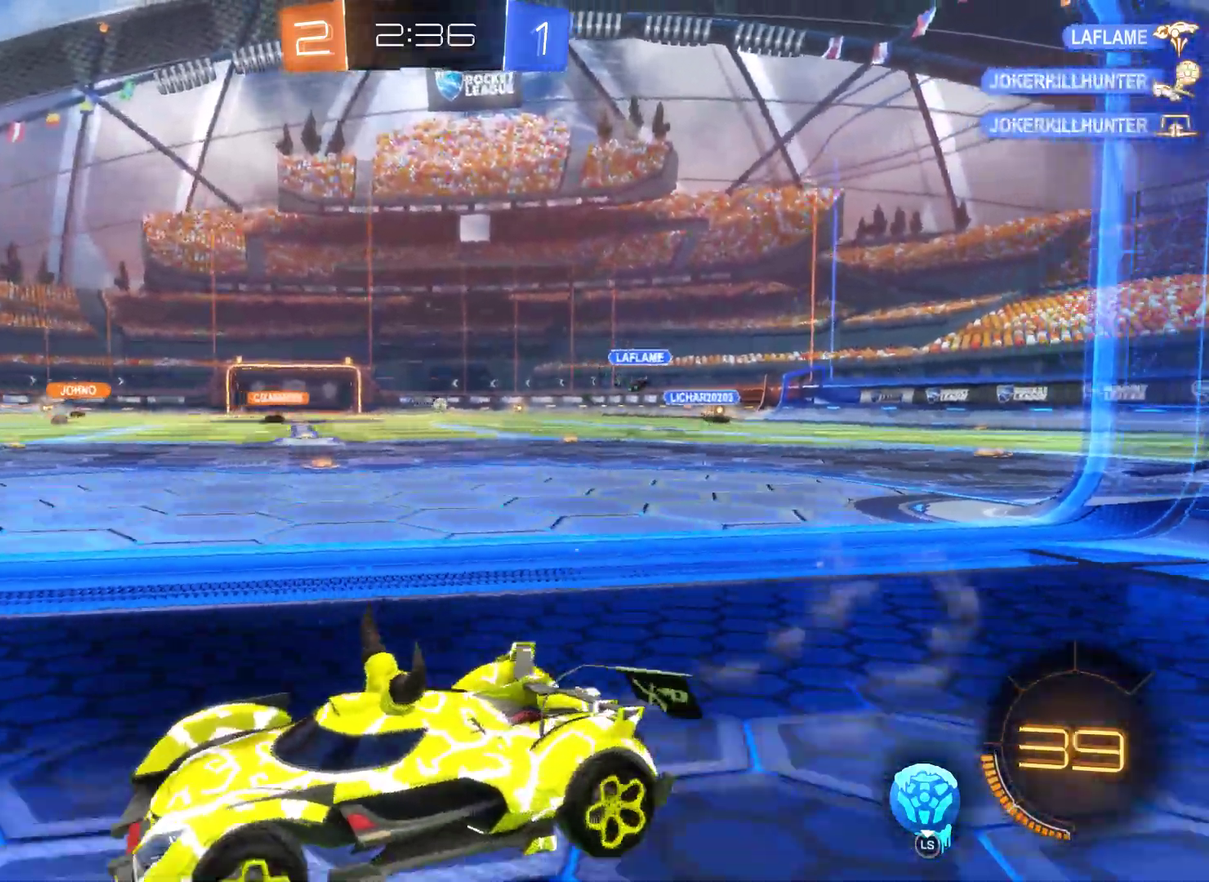
{"buttons": ["R2"], "left_stick": "right", "right_stick": "center", "events": []}
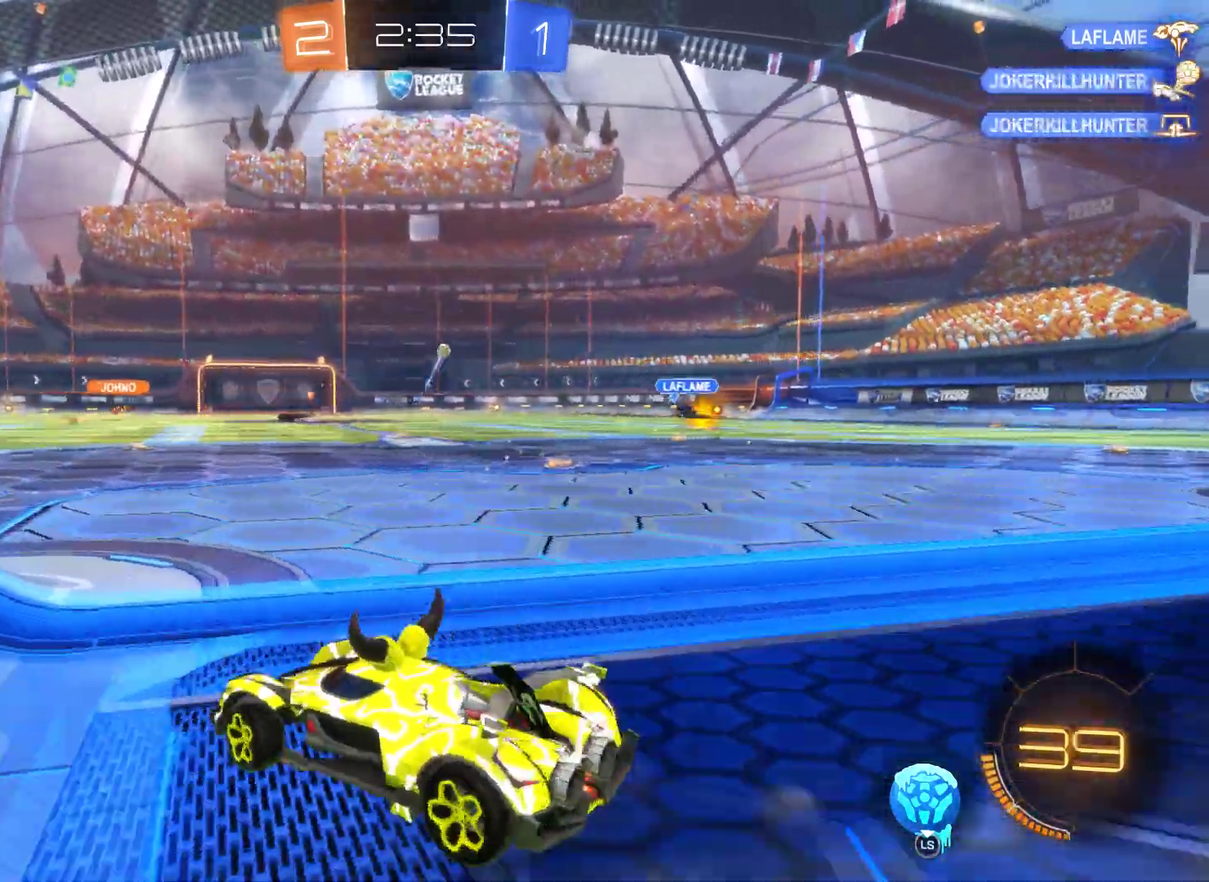
{"buttons": ["R2"], "left_stick": "left", "right_stick": "center", "events": [[300, "left_stick", "up-right"], [367, "left_stick", "up"], [467, "left_stick", "left"]]}
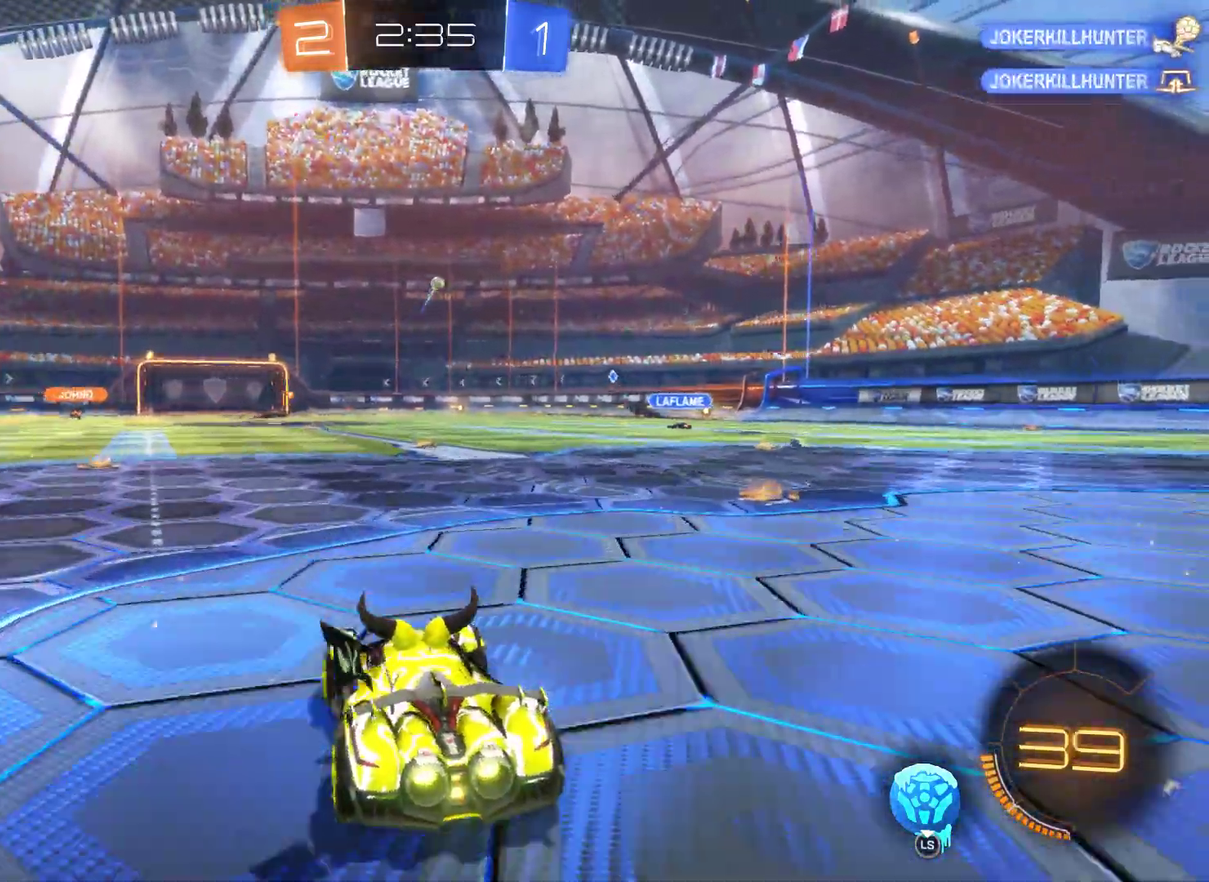
{"buttons": ["R2"], "left_stick": "center", "right_stick": "center", "events": [[233, "left_stick", "center"]]}
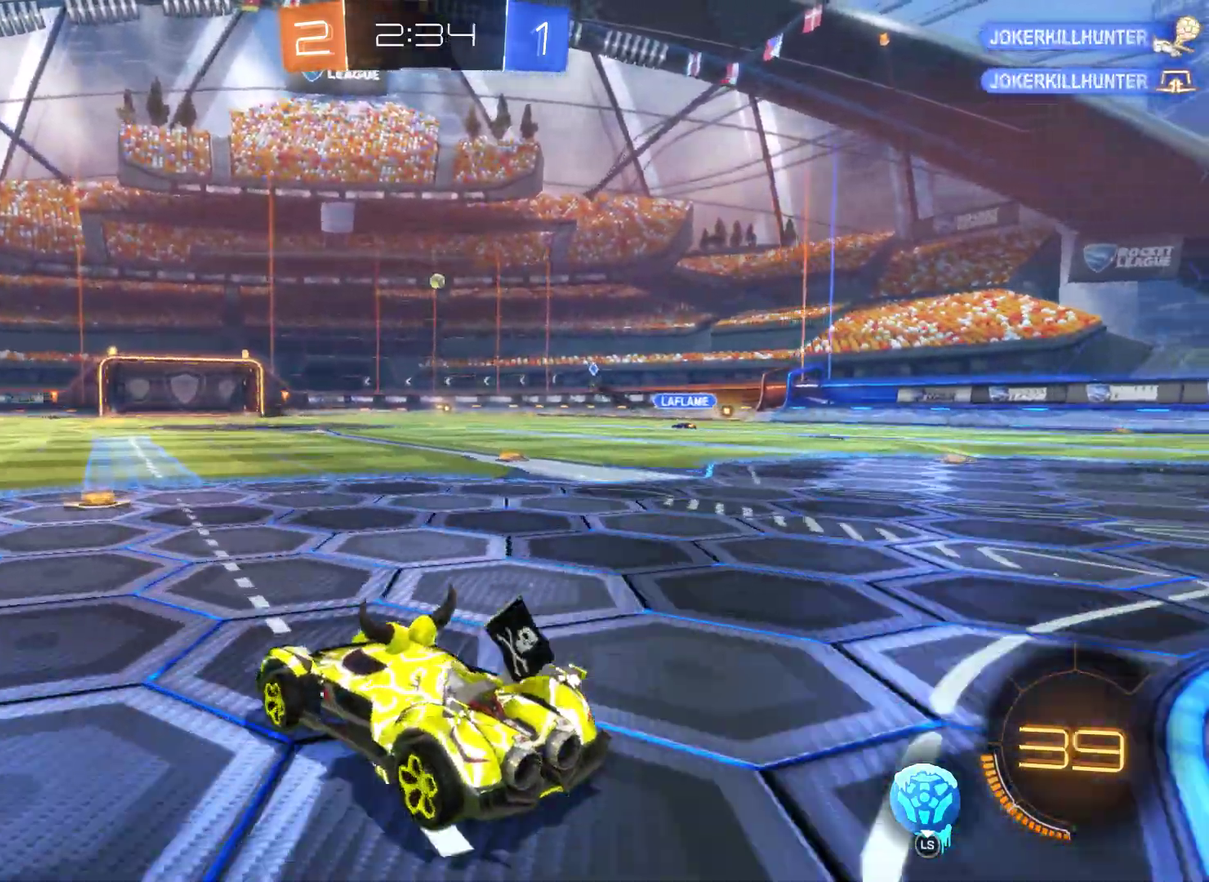
{"buttons": ["R2"], "left_stick": "center", "right_stick": "center", "events": [[167, "left_stick", "right"], [500, "left_stick", "center"]]}
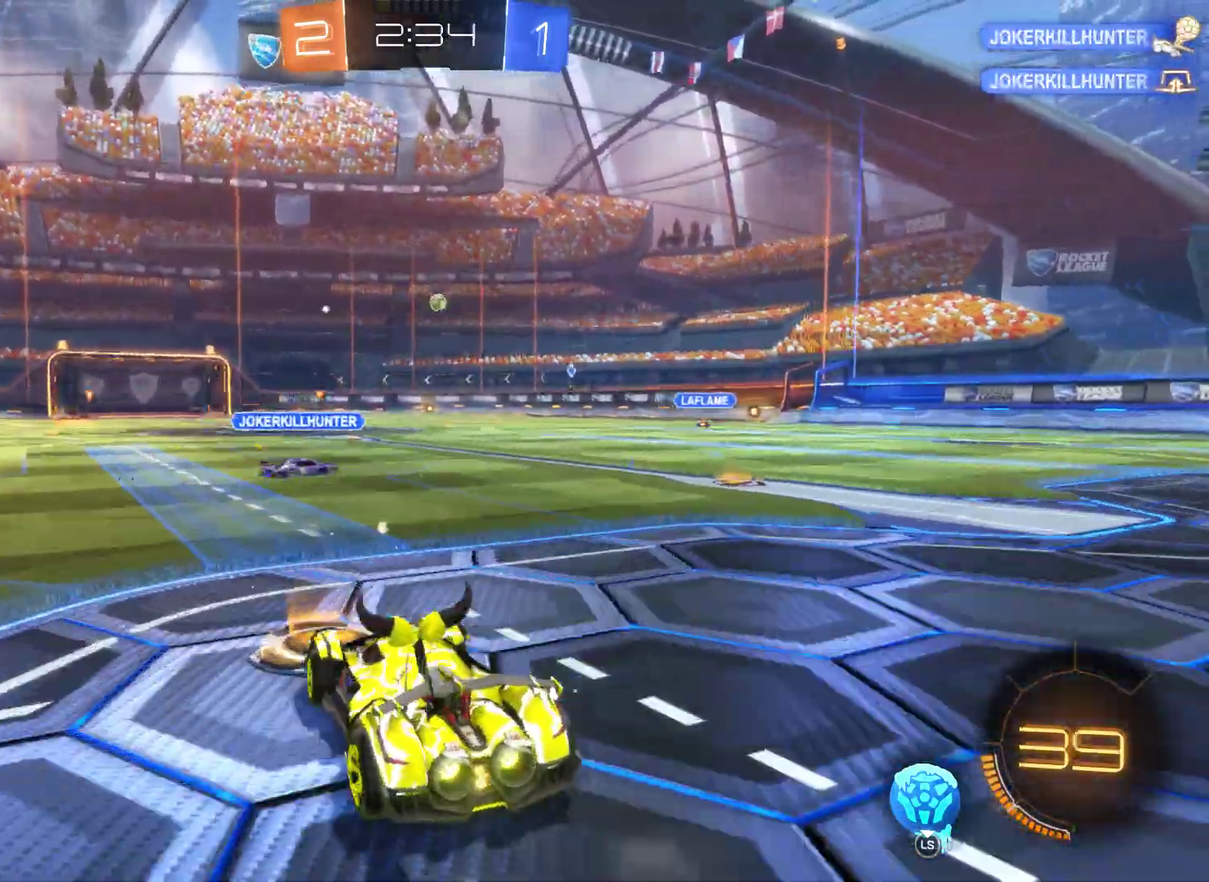
{"buttons": ["A", "R2"], "left_stick": "up", "right_stick": "center", "events": [[133, "left_stick", "right"], [300, "left_stick", "up-left"], [333, "A", "down"], [433, "A", "up"], [500, "A", "down"], [500, "left_stick", "up"]]}
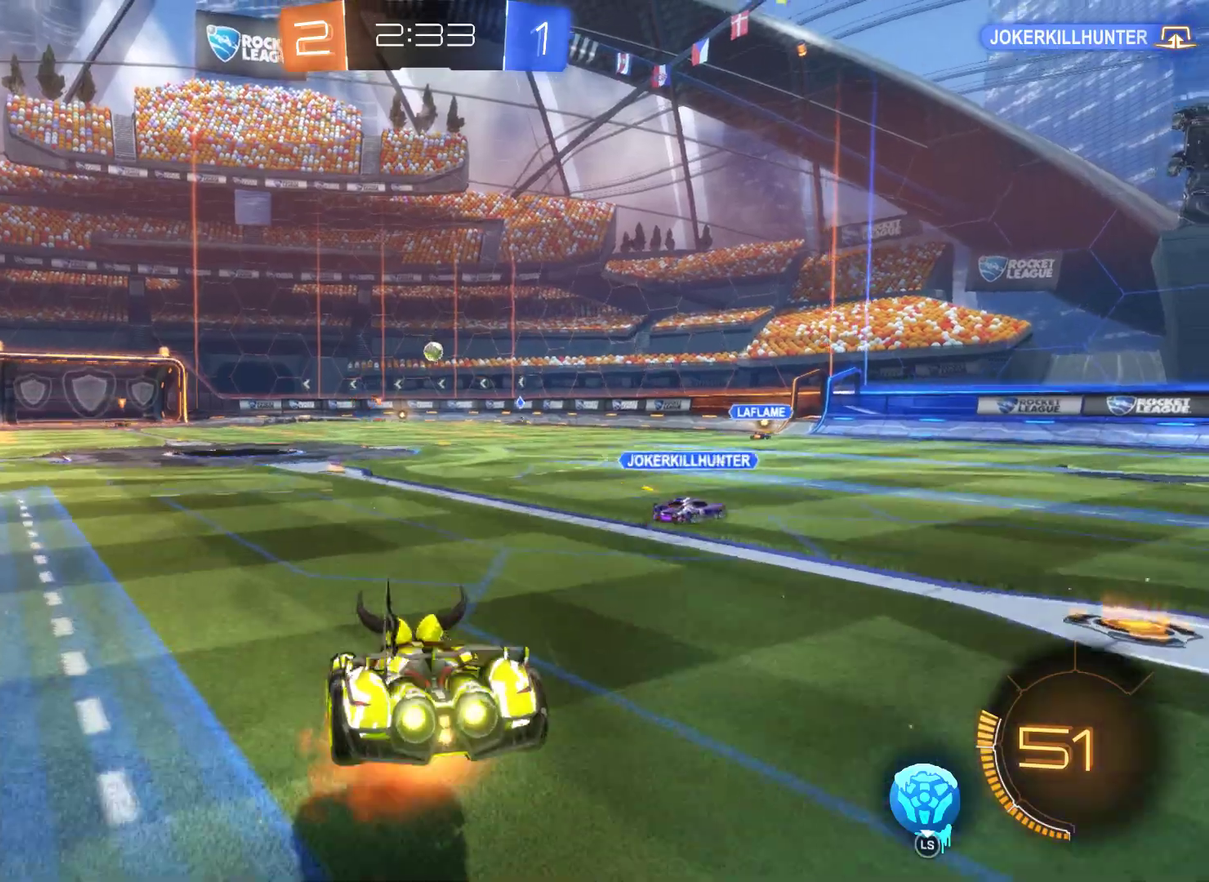
{"buttons": ["R2"], "left_stick": "center", "right_stick": "center", "events": [[133, "A", "up"], [200, "left_stick", "center"]]}
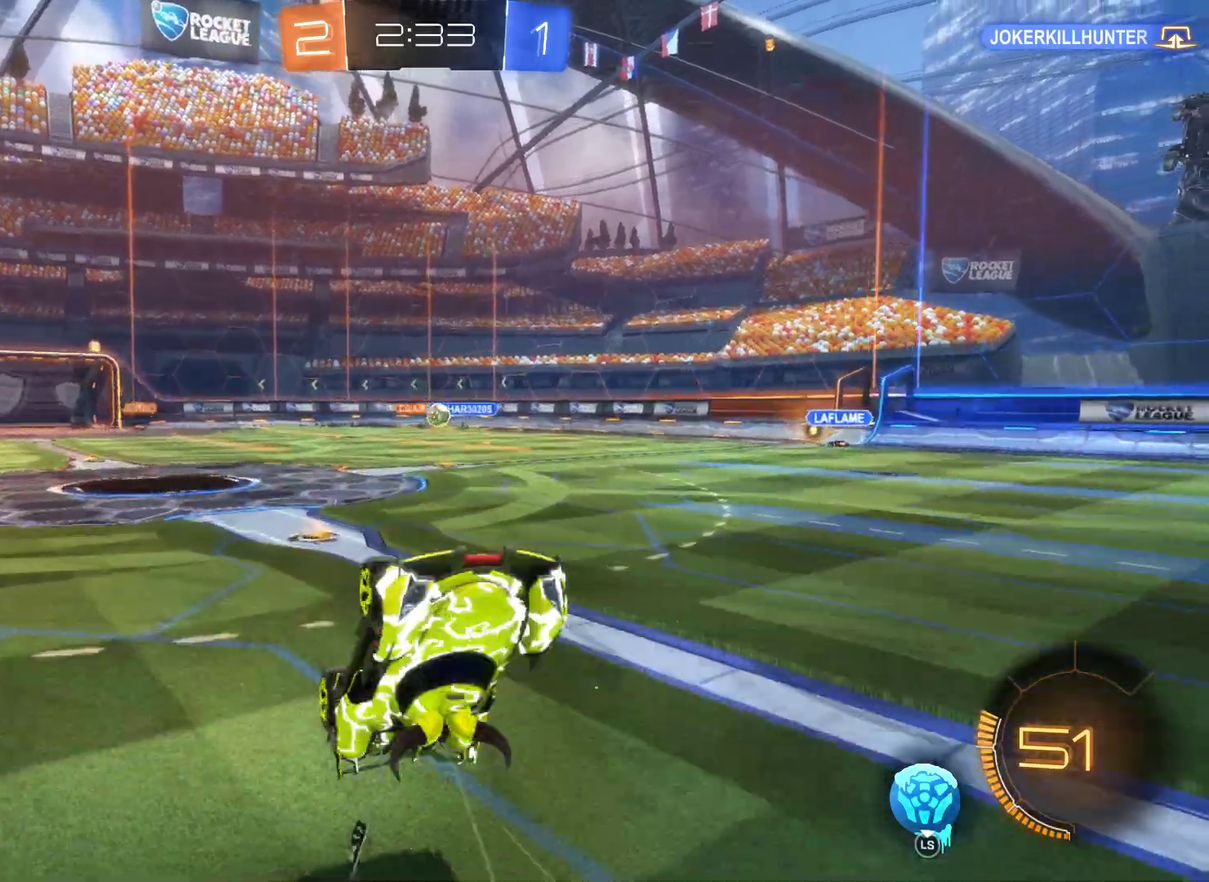
{"buttons": ["R2"], "left_stick": "center", "right_stick": "center", "events": []}